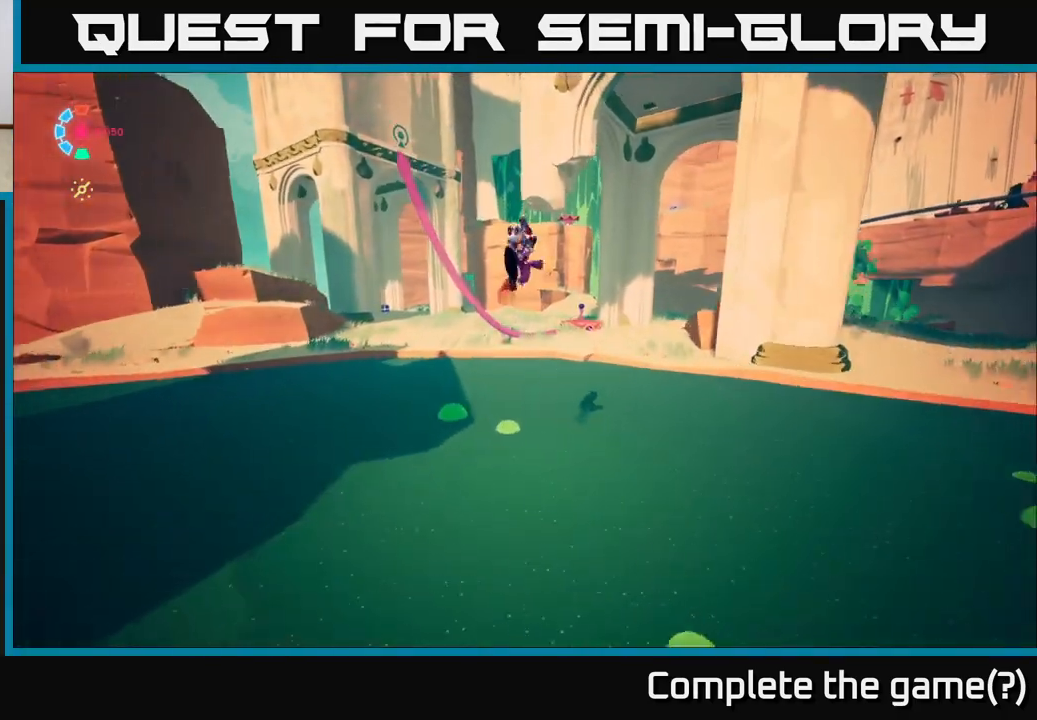
Gameplay with a controller (Xbox layout); each line is a JSON object with the inputs held at the frame after it. "events" lists button and stick changes between this image and that frame as [ms after this image, input, new state], when the widget could be followed in between.
{"buttons": ["L2", "R2"], "left_stick": "up-right", "right_stick": "center", "events": [[67, "A", "up"]]}
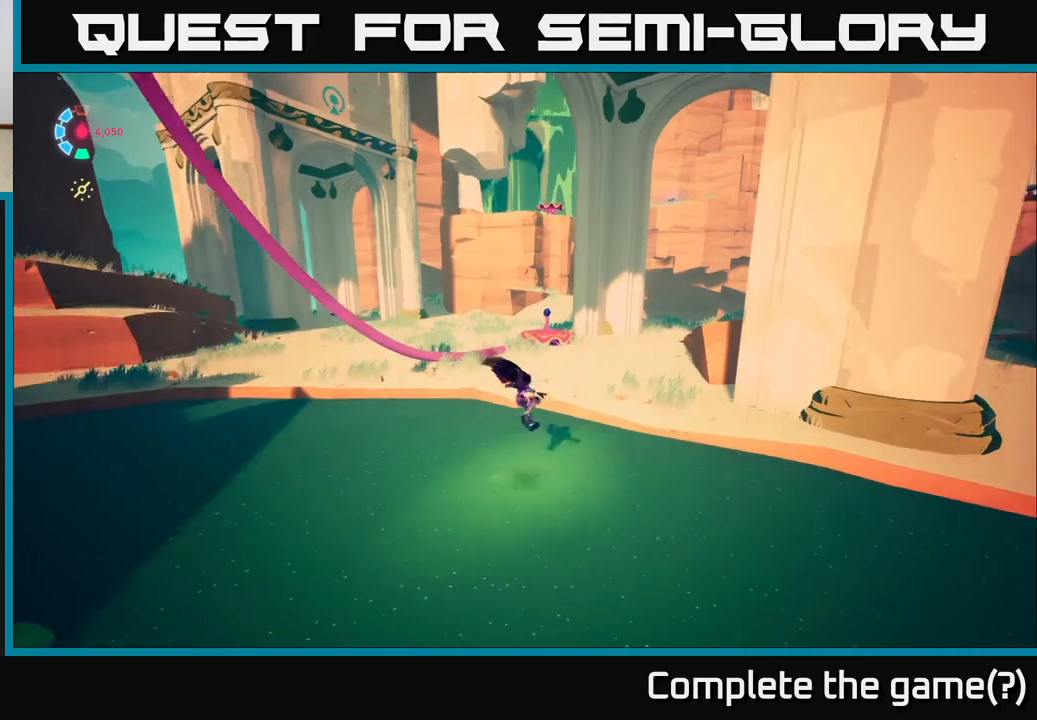
{"buttons": [], "left_stick": "up-right", "right_stick": "center", "events": [[117, "R2", "up"], [267, "right_stick", "left"], [467, "L2", "up"], [467, "right_stick", "center"]]}
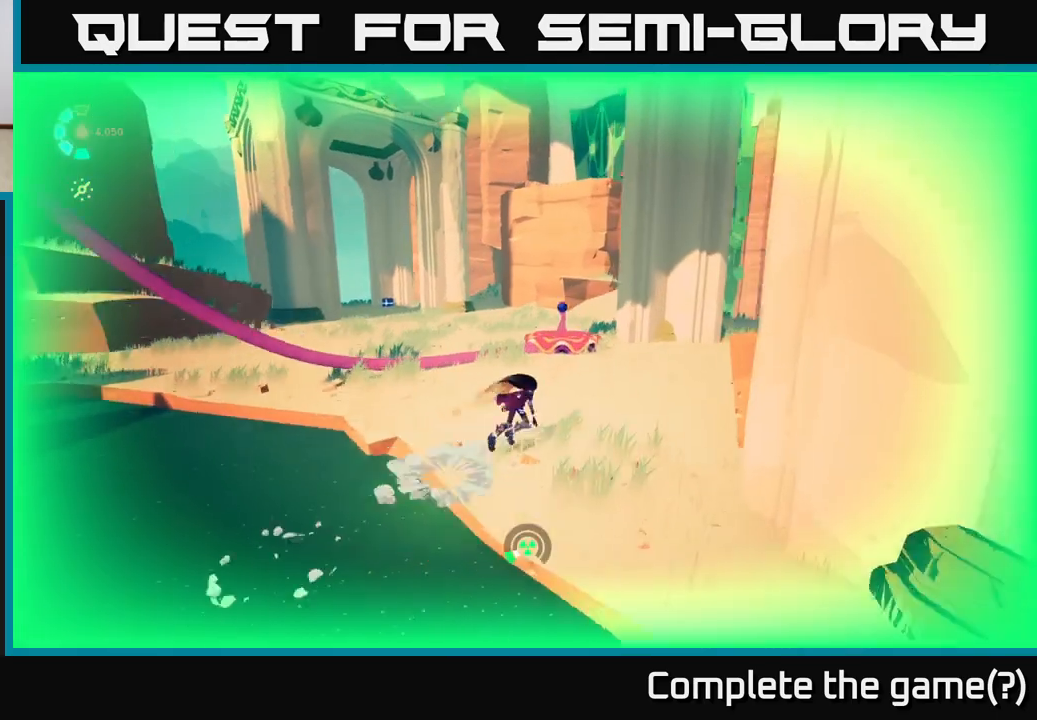
{"buttons": [], "left_stick": "up-right", "right_stick": "up-left", "events": [[100, "left_stick", "up"], [183, "right_stick", "up"], [250, "right_stick", "up-left"], [333, "left_stick", "up-right"]]}
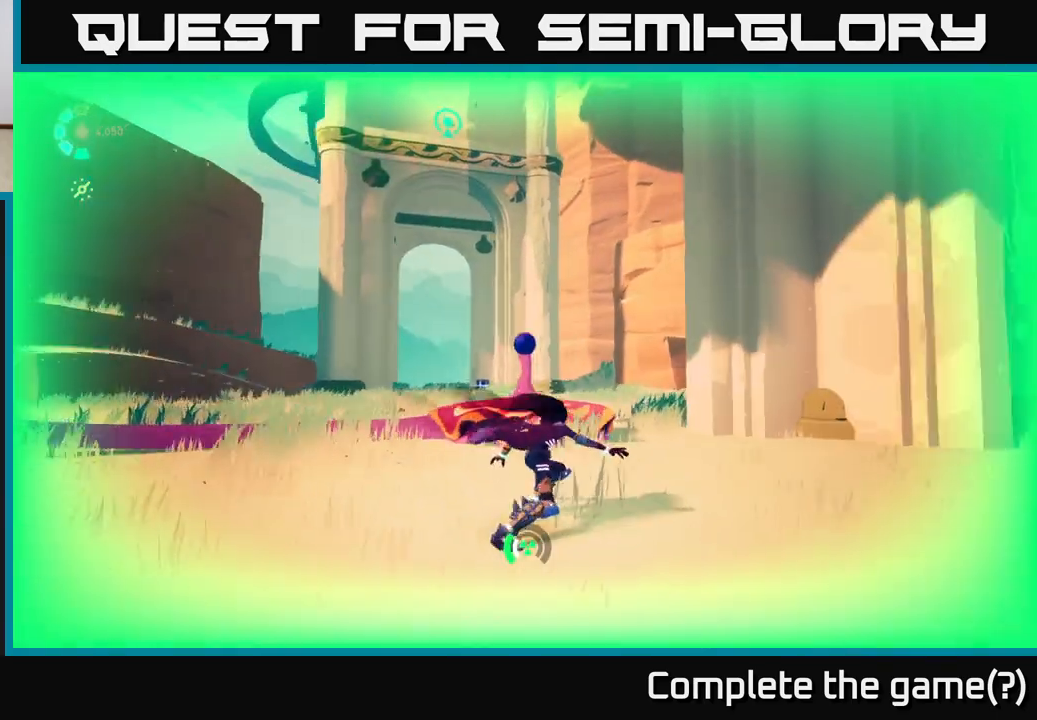
{"buttons": [], "left_stick": "center", "right_stick": "center", "events": [[50, "right_stick", "center"], [67, "left_stick", "up-left"], [283, "left_stick", "center"]]}
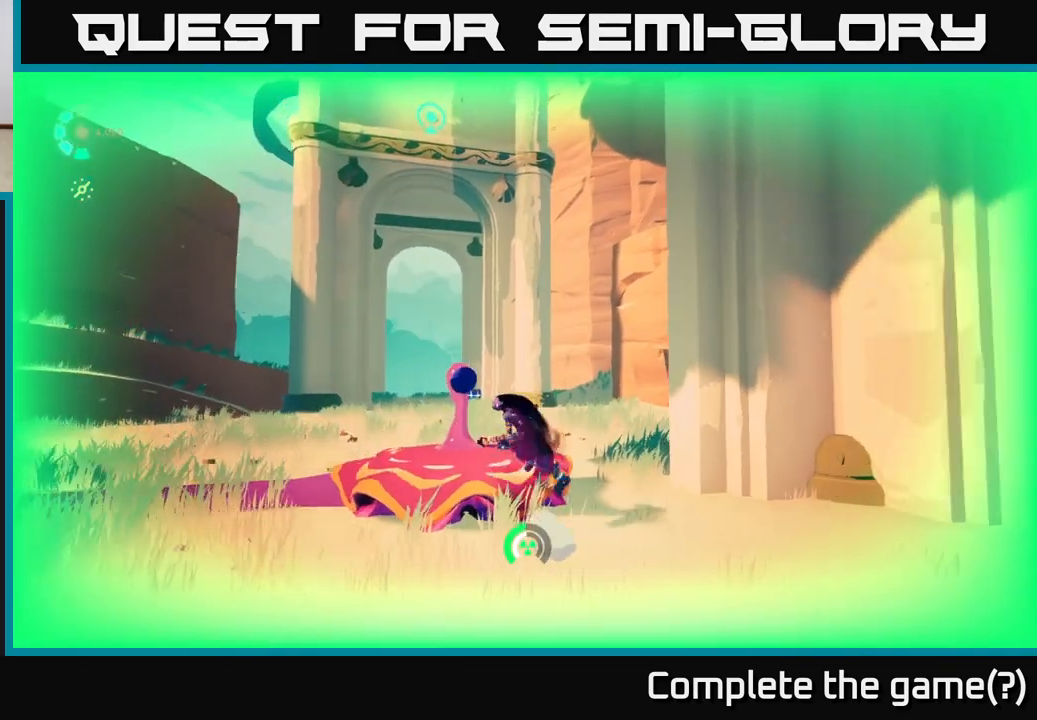
{"buttons": [], "left_stick": "down", "right_stick": "center", "events": [[33, "right_stick", "left"], [183, "right_stick", "up-left"], [433, "left_stick", "down"], [433, "right_stick", "center"]]}
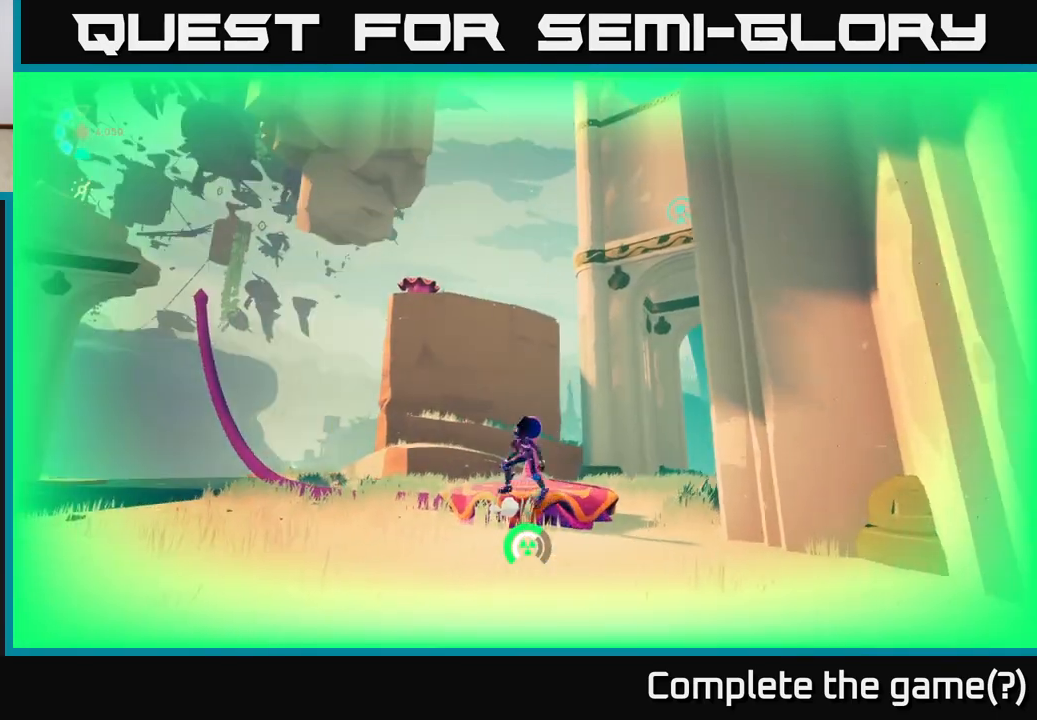
{"buttons": [], "left_stick": "right", "right_stick": "down-left", "events": [[350, "right_stick", "down-left"], [417, "left_stick", "right"]]}
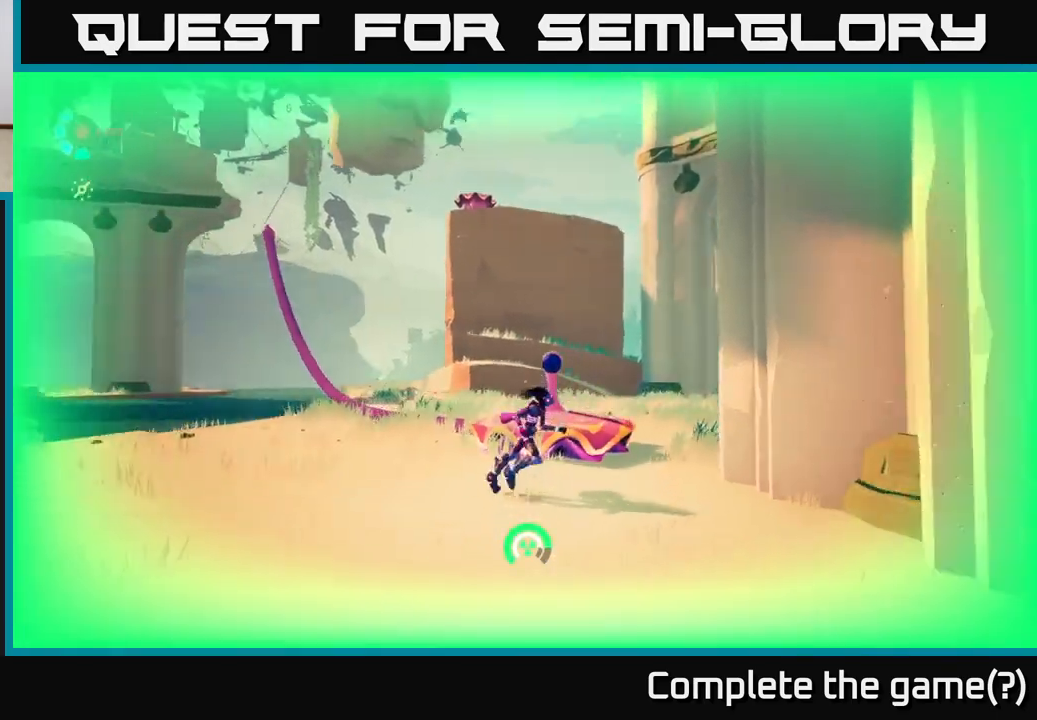
{"buttons": [], "left_stick": "center", "right_stick": "center", "events": [[33, "right_stick", "center"], [100, "left_stick", "up"], [283, "X", "down"], [300, "left_stick", "center"], [450, "X", "up"]]}
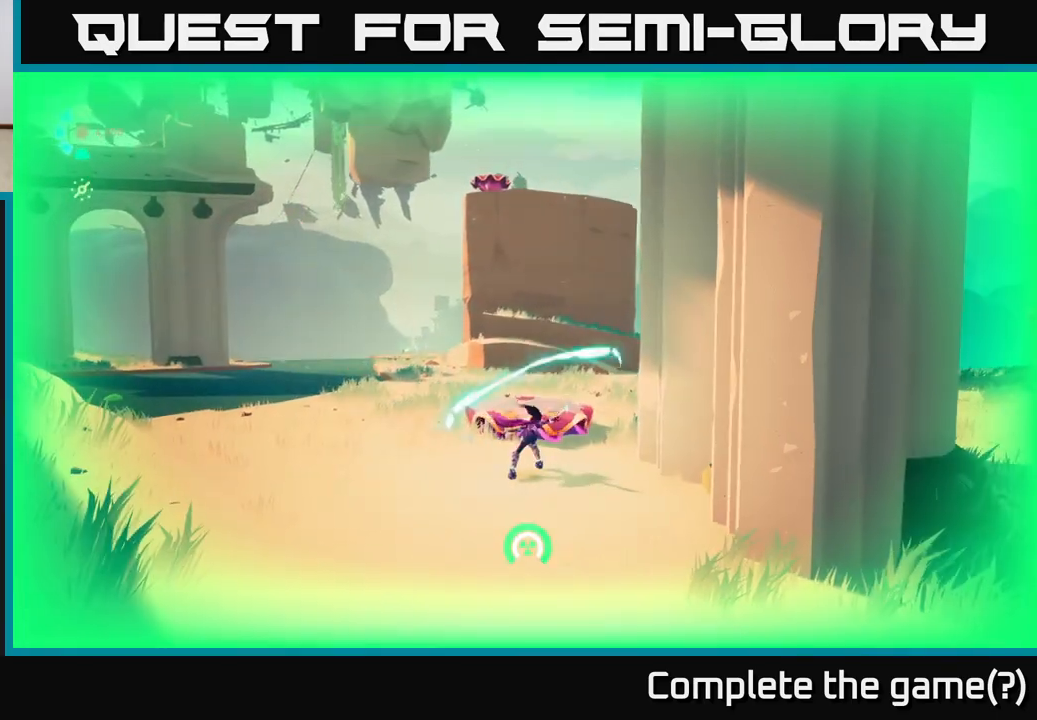
{"buttons": ["X"], "left_stick": "up", "right_stick": "center", "events": [[100, "left_stick", "up"], [400, "X", "down"]]}
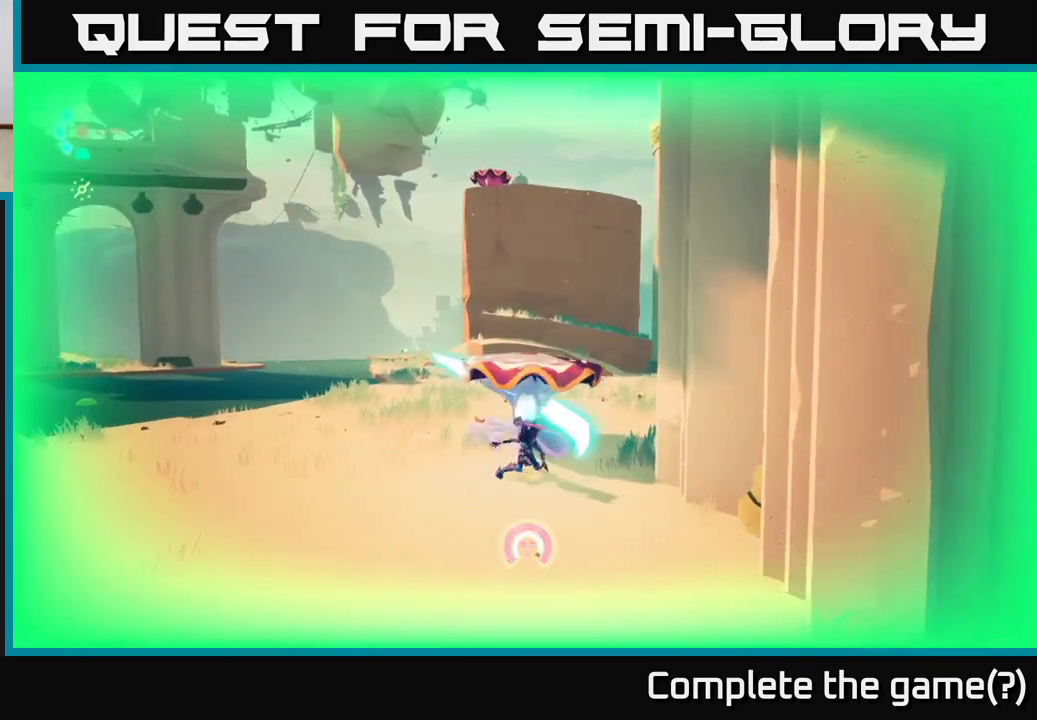
{"buttons": [], "left_stick": "center", "right_stick": "center", "events": [[17, "X", "up"], [17, "left_stick", "center"]]}
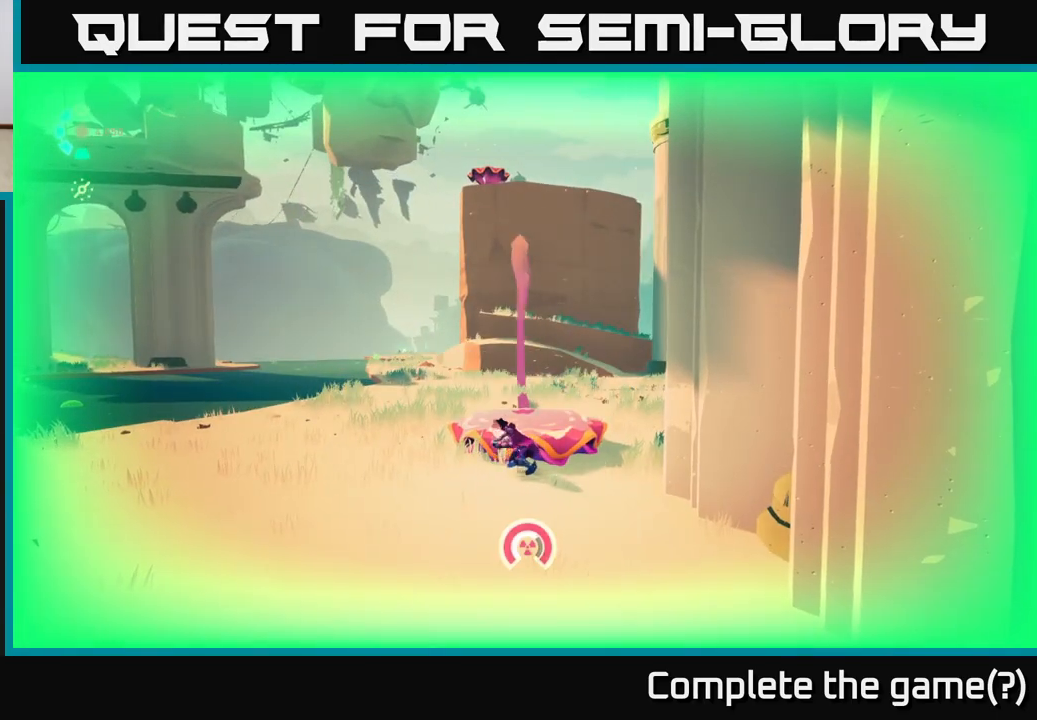
{"buttons": ["A", "L2"], "left_stick": "up", "right_stick": "center", "events": [[167, "left_stick", "up"], [183, "right_stick", "left"], [300, "L2", "down"], [300, "right_stick", "center"], [367, "A", "down"]]}
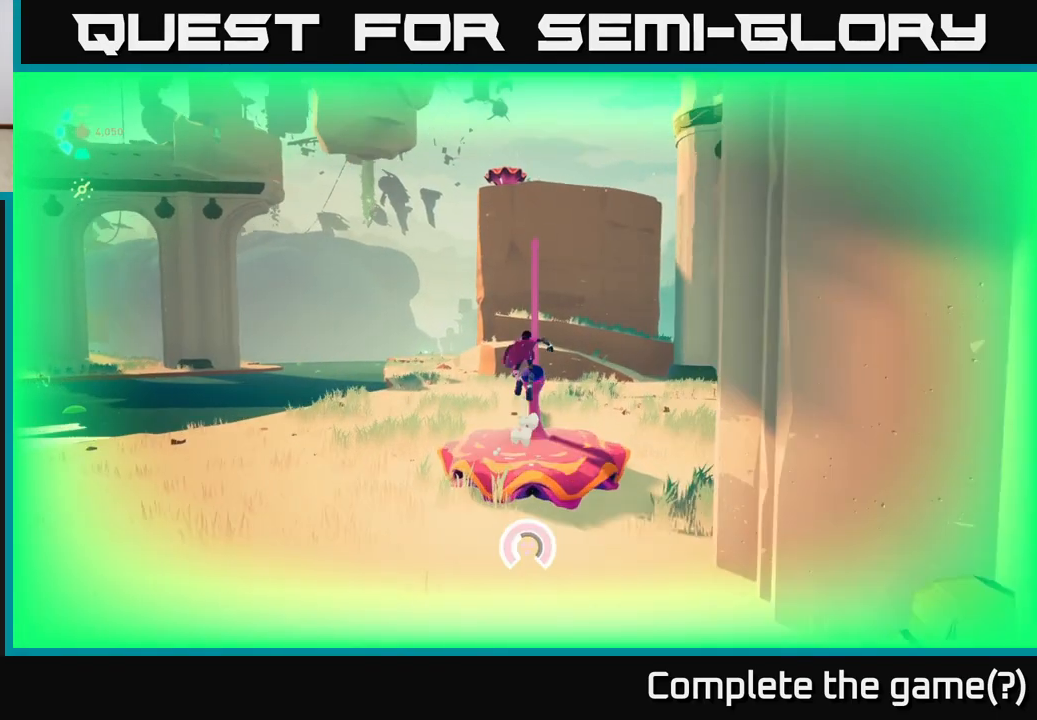
{"buttons": ["L2", "R2"], "left_stick": "up", "right_stick": "center", "events": [[33, "A", "up"], [500, "R2", "down"]]}
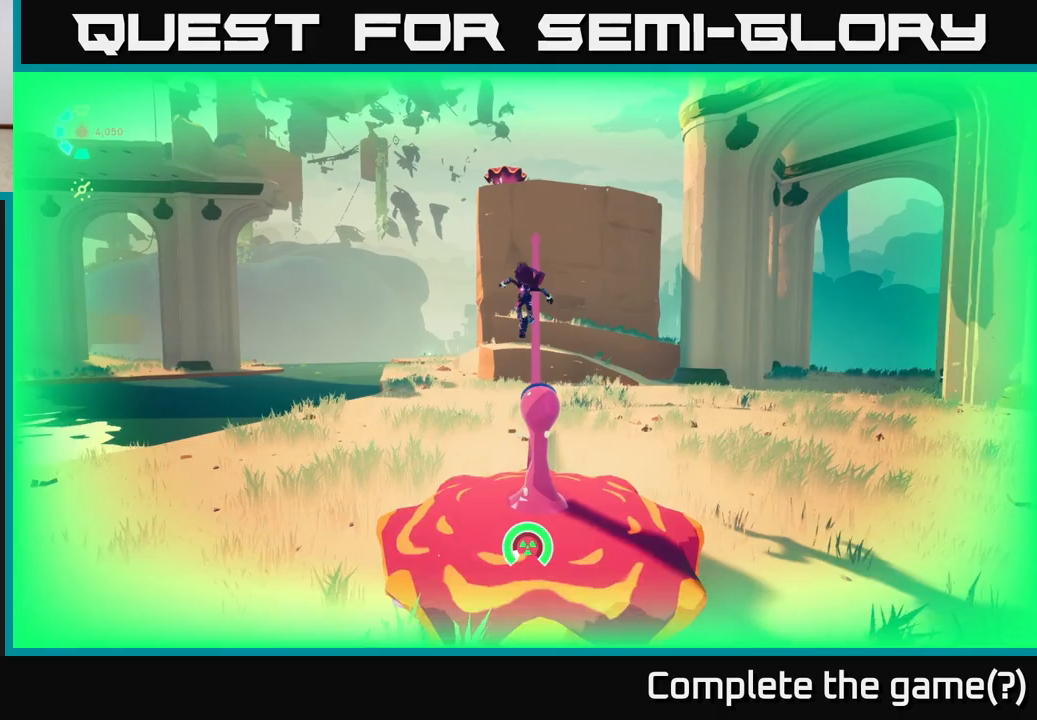
{"buttons": ["L2", "R2"], "left_stick": "up", "right_stick": "center", "events": []}
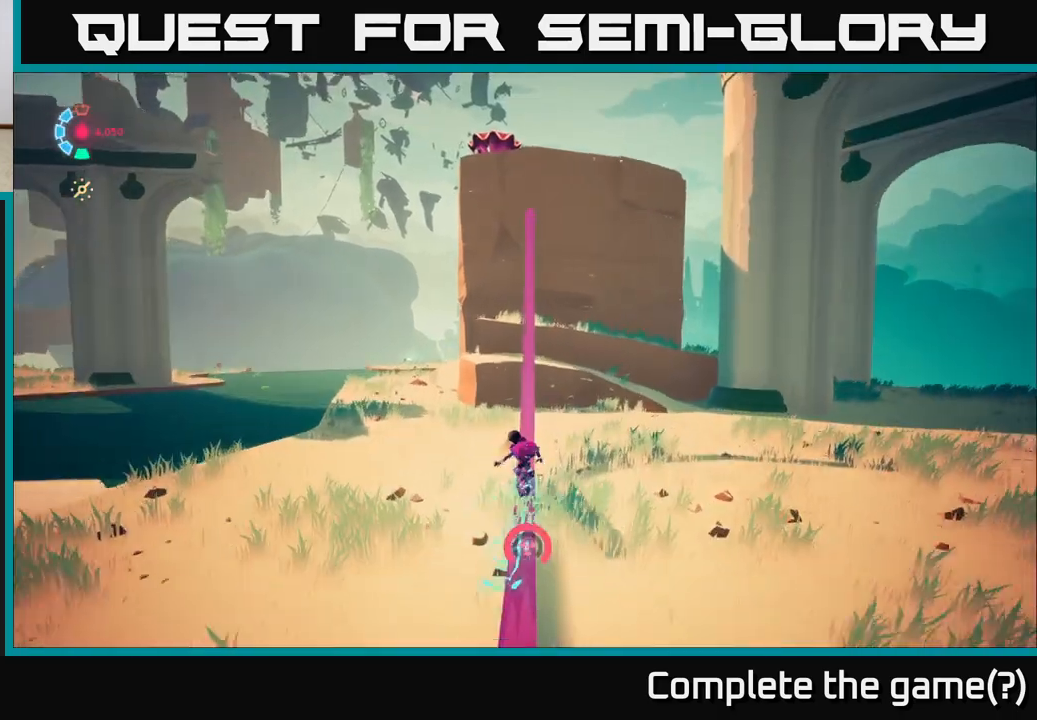
{"buttons": ["L2"], "left_stick": "up", "right_stick": "center", "events": [[133, "R2", "up"]]}
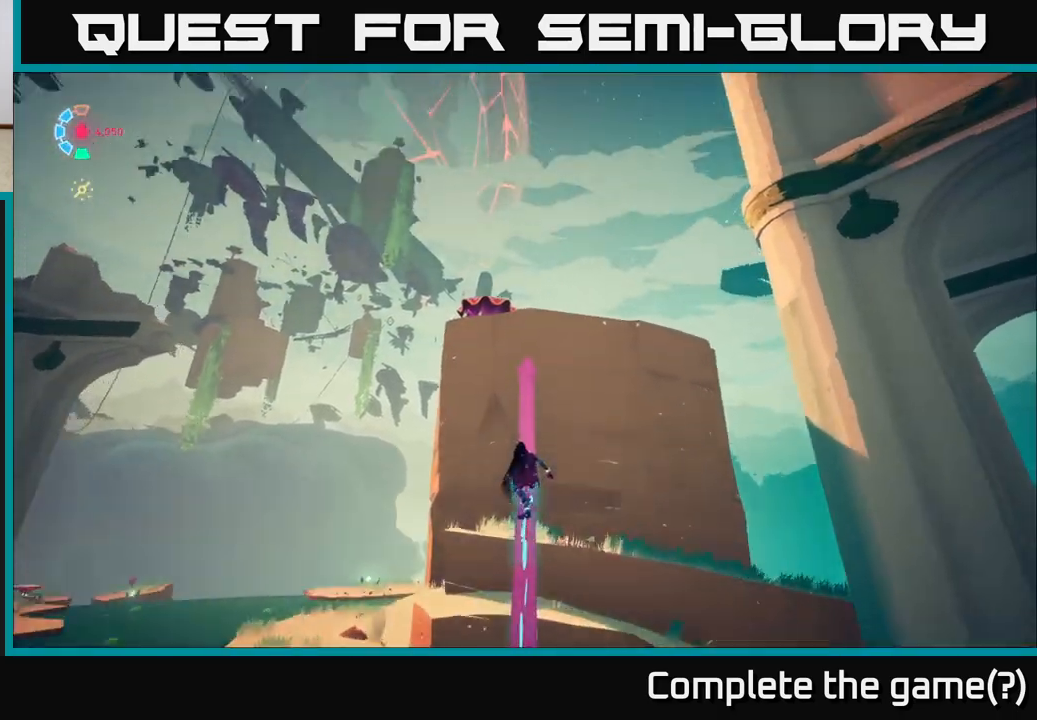
{"buttons": ["L2"], "left_stick": "up", "right_stick": "center", "events": []}
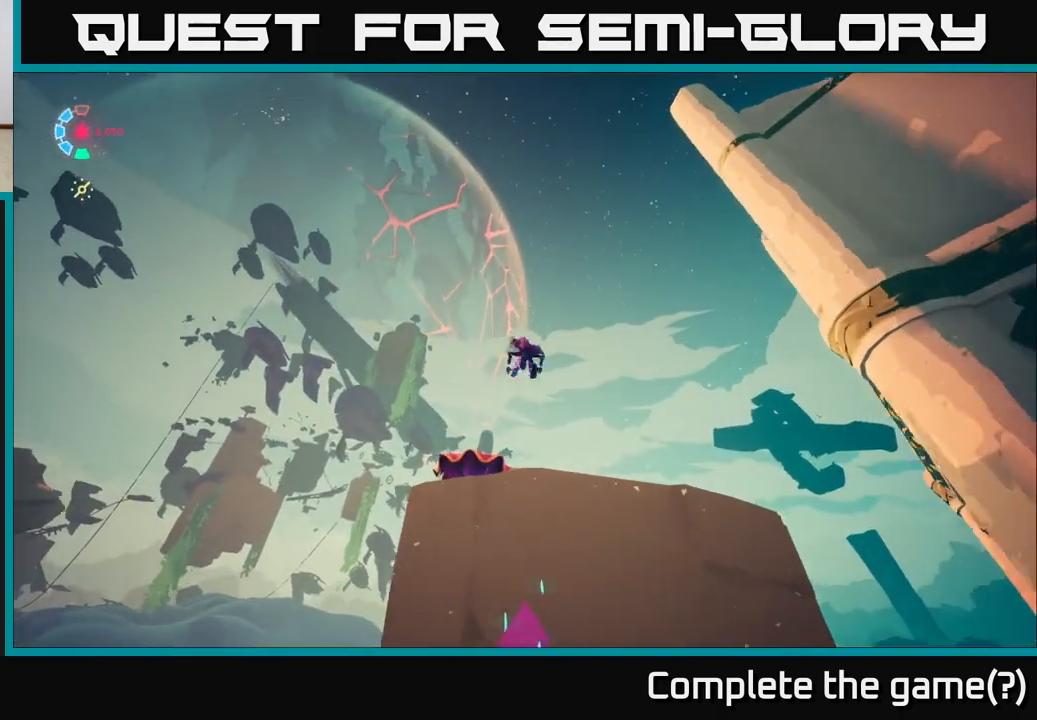
{"buttons": ["L2"], "left_stick": "up", "right_stick": "center", "events": []}
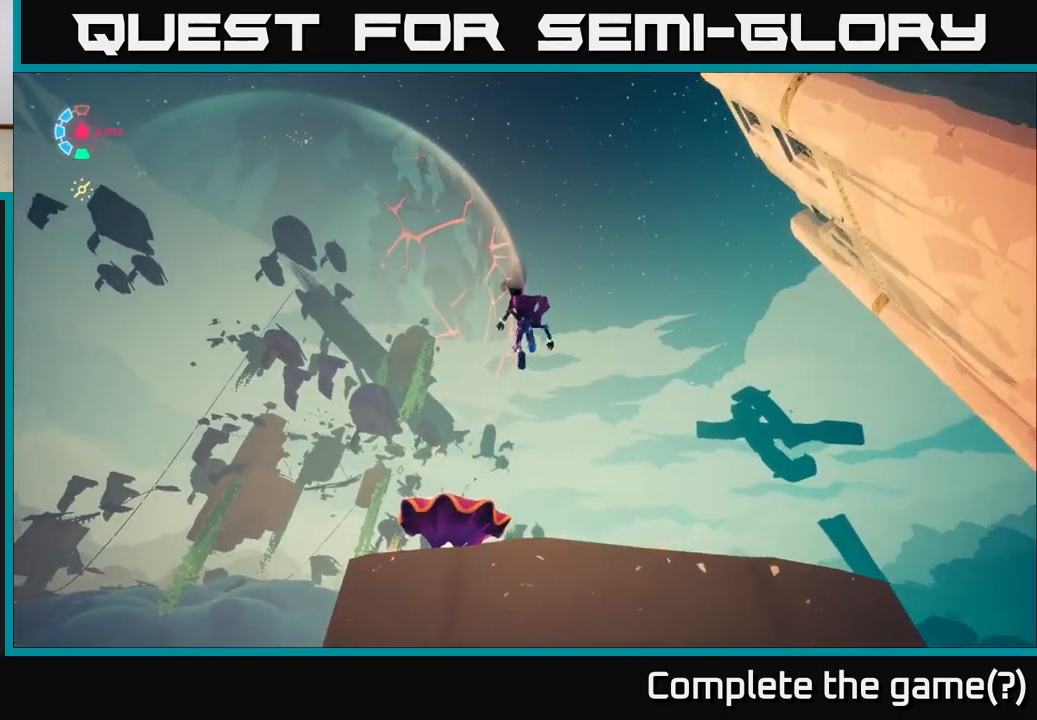
{"buttons": ["L2"], "left_stick": "up", "right_stick": "center", "events": [[167, "A", "down"], [333, "A", "up"]]}
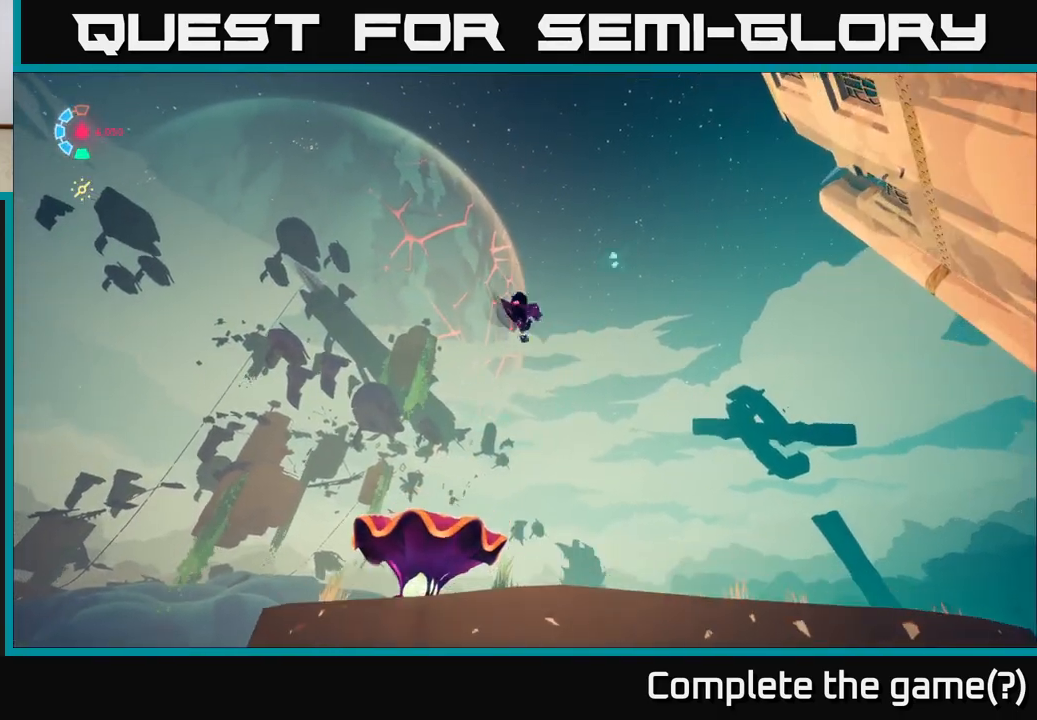
{"buttons": ["L2"], "left_stick": "up", "right_stick": "down-right", "events": [[33, "right_stick", "down"], [333, "right_stick", "down-right"]]}
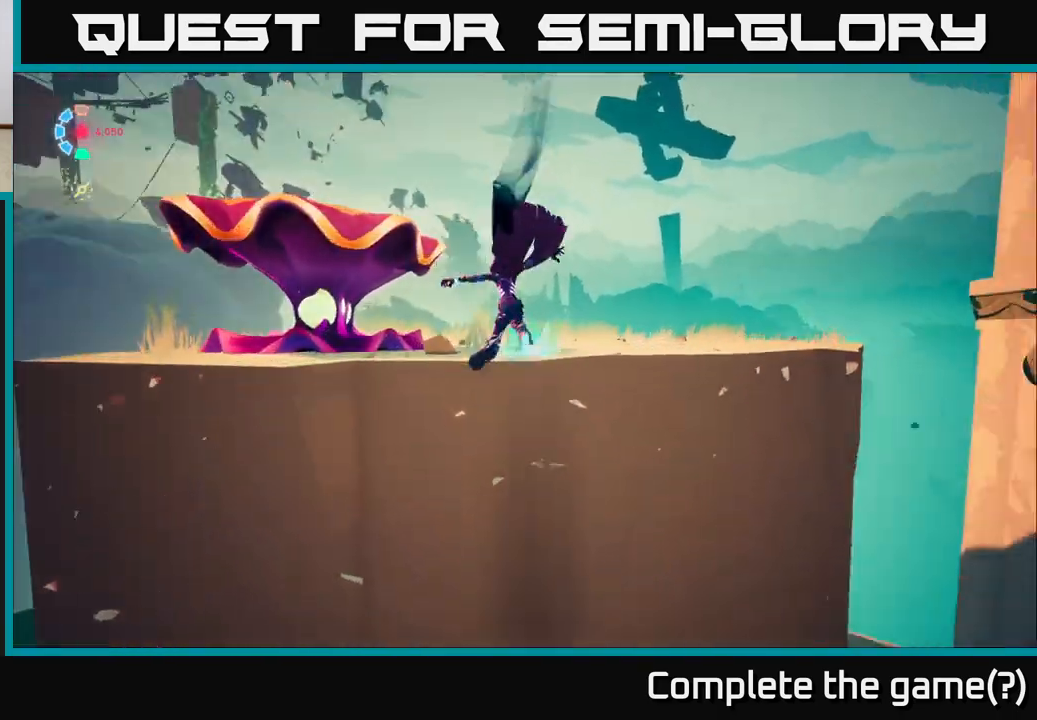
{"buttons": [], "left_stick": "center", "right_stick": "right", "events": [[100, "right_stick", "right"], [217, "left_stick", "up-left"], [317, "L2", "up"], [333, "left_stick", "center"]]}
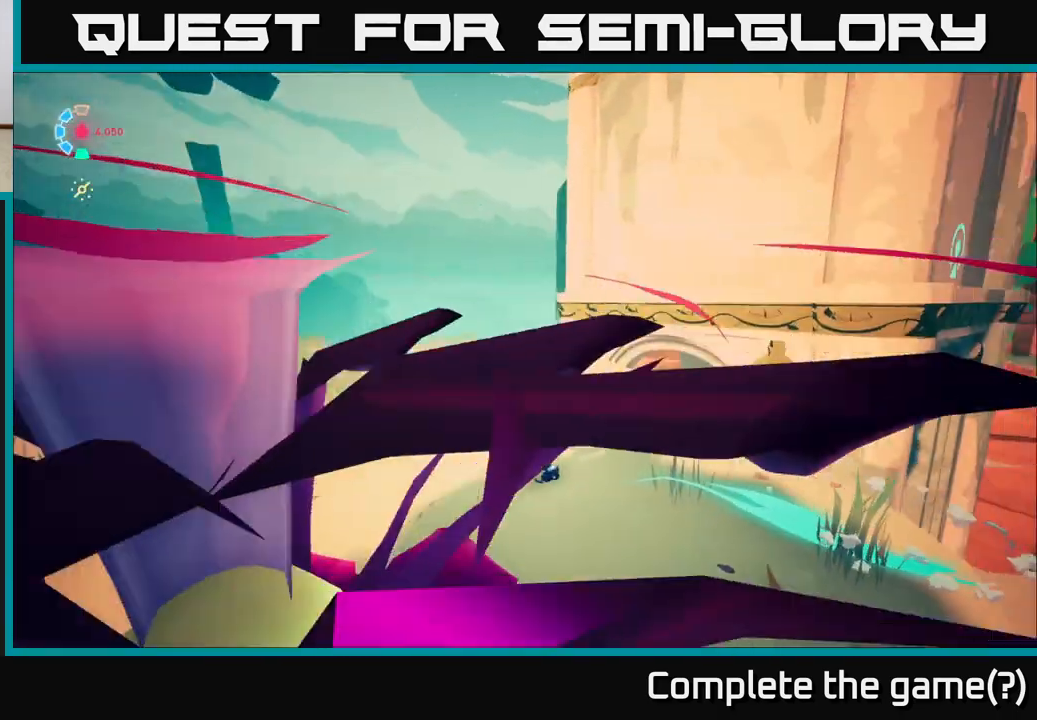
{"buttons": [], "left_stick": "down-left", "right_stick": "right", "events": [[233, "left_stick", "down-left"]]}
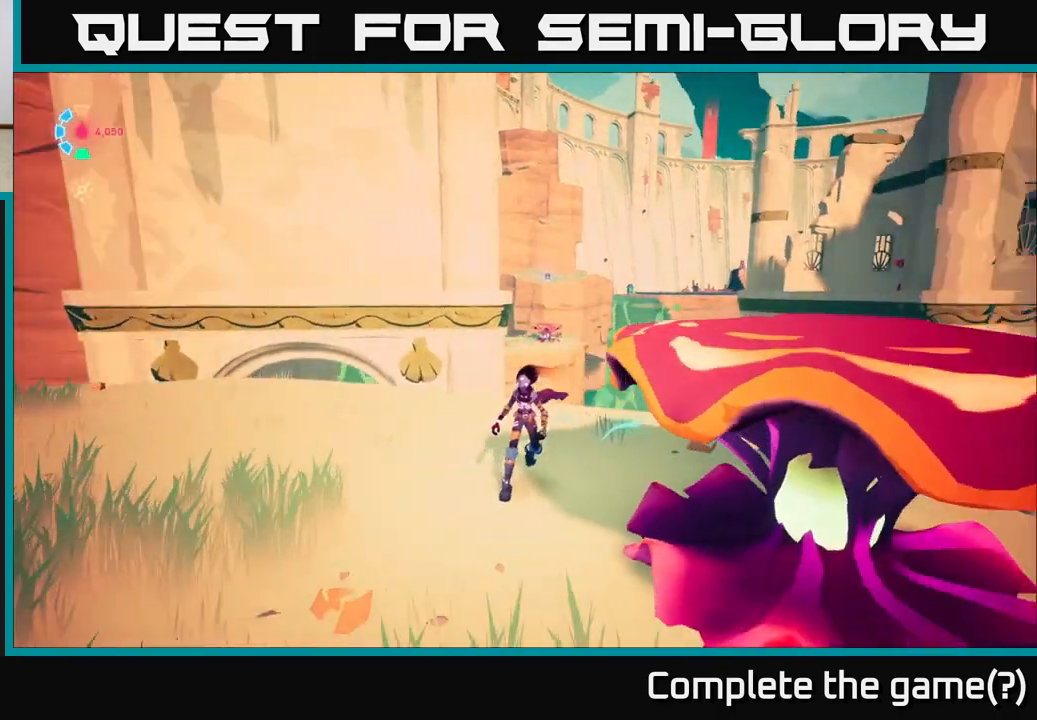
{"buttons": [], "left_stick": "center", "right_stick": "up", "events": [[83, "right_stick", "center"], [150, "left_stick", "center"], [233, "right_stick", "up-left"], [433, "right_stick", "up"]]}
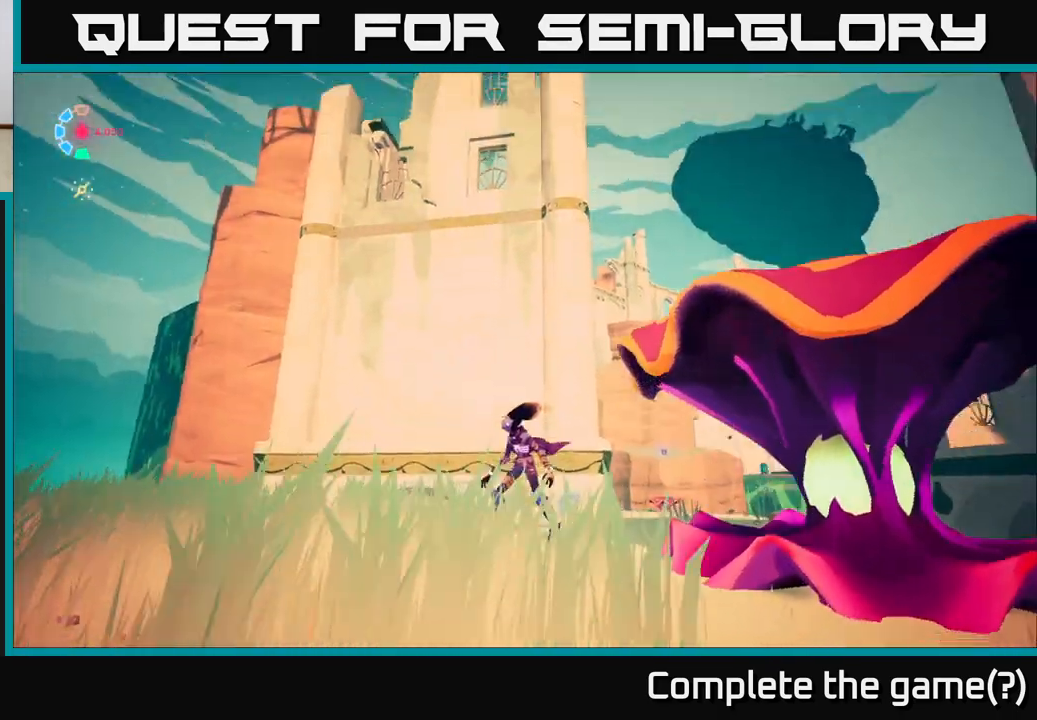
{"buttons": [], "left_stick": "center", "right_stick": "center", "events": [[117, "right_stick", "center"]]}
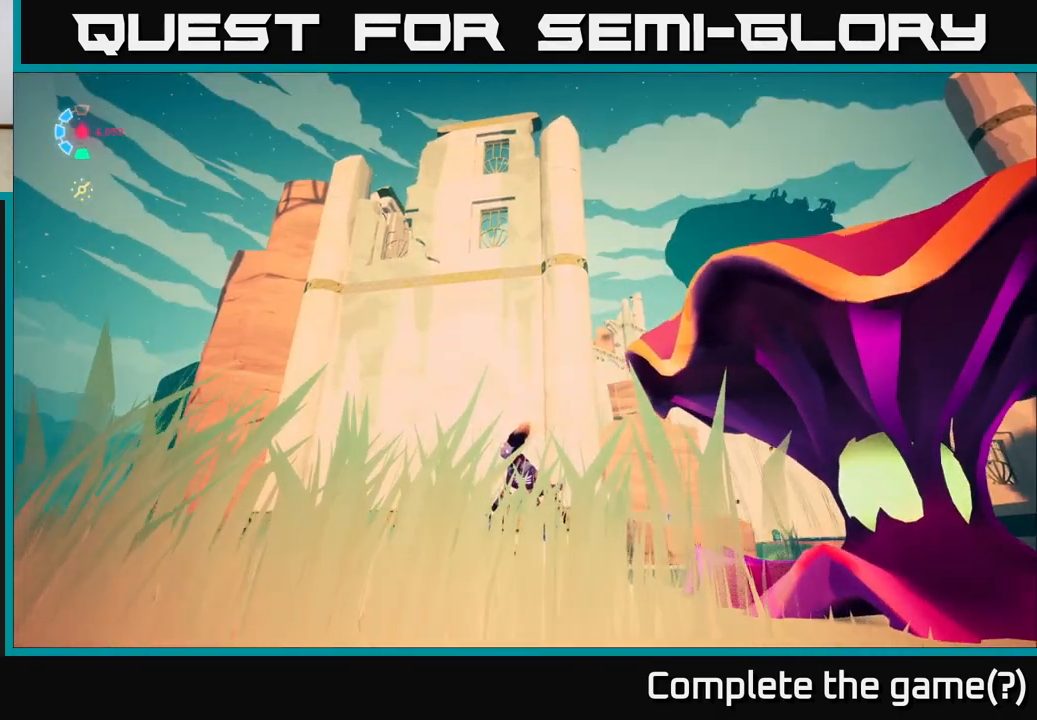
{"buttons": [], "left_stick": "left", "right_stick": "down-right", "events": [[33, "left_stick", "down-left"], [150, "right_stick", "down-right"], [283, "left_stick", "left"]]}
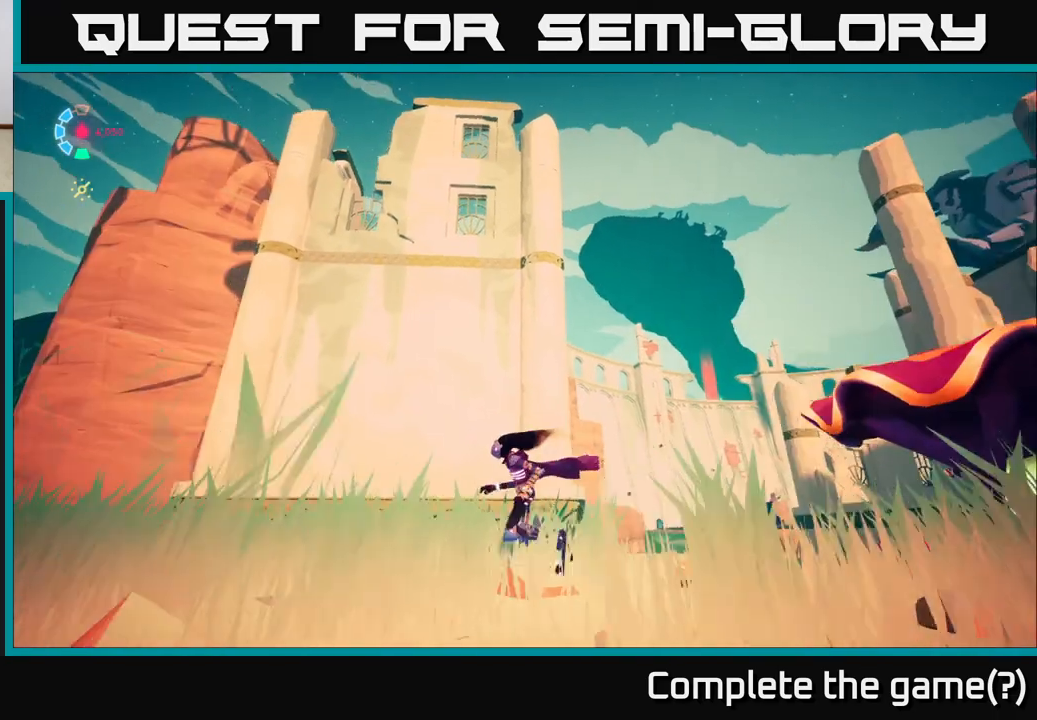
{"buttons": [], "left_stick": "center", "right_stick": "center", "events": [[150, "left_stick", "center"], [367, "right_stick", "center"]]}
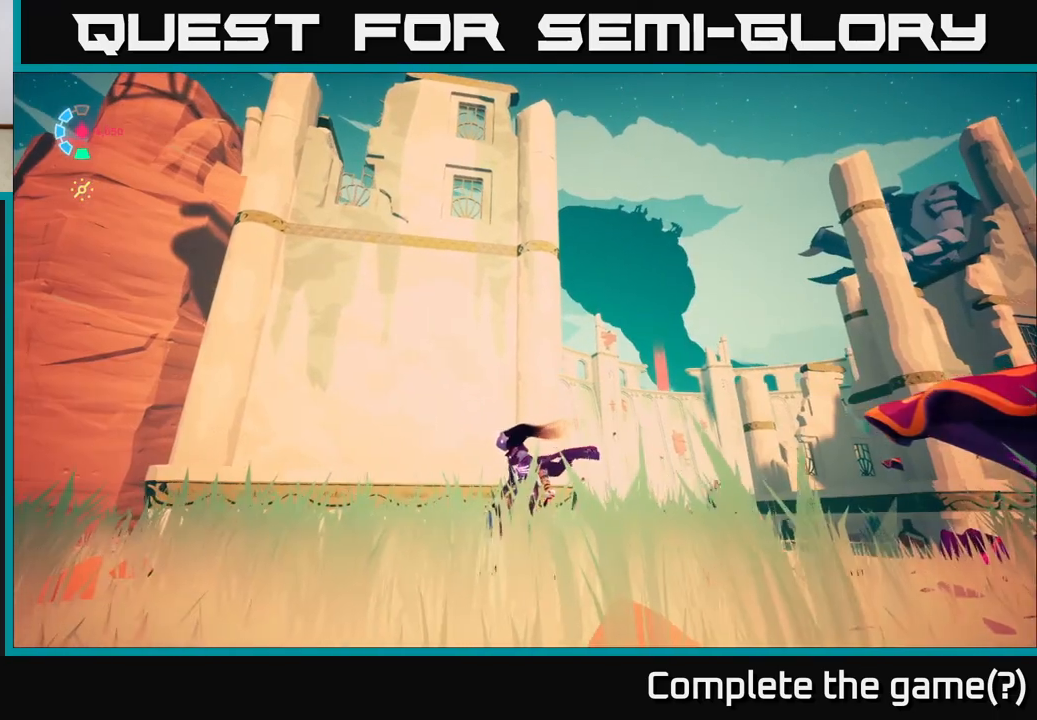
{"buttons": [], "left_stick": "center", "right_stick": "right", "events": [[250, "right_stick", "right"]]}
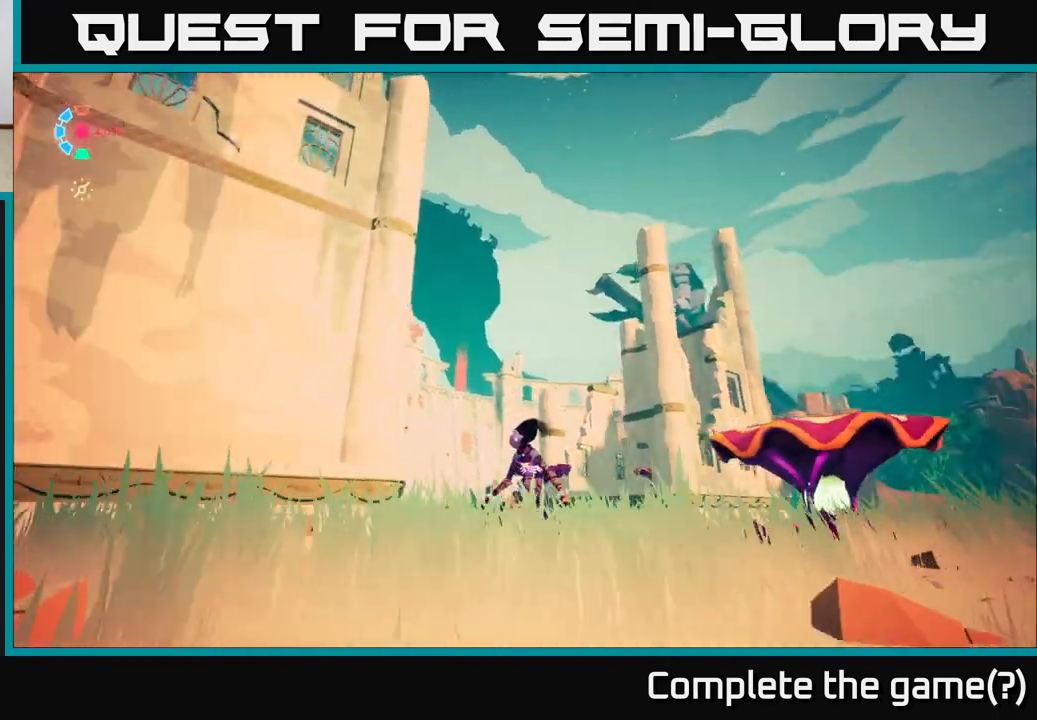
{"buttons": [], "left_stick": "up-right", "right_stick": "down-right", "events": [[33, "right_stick", "down-right"], [267, "left_stick", "up-right"]]}
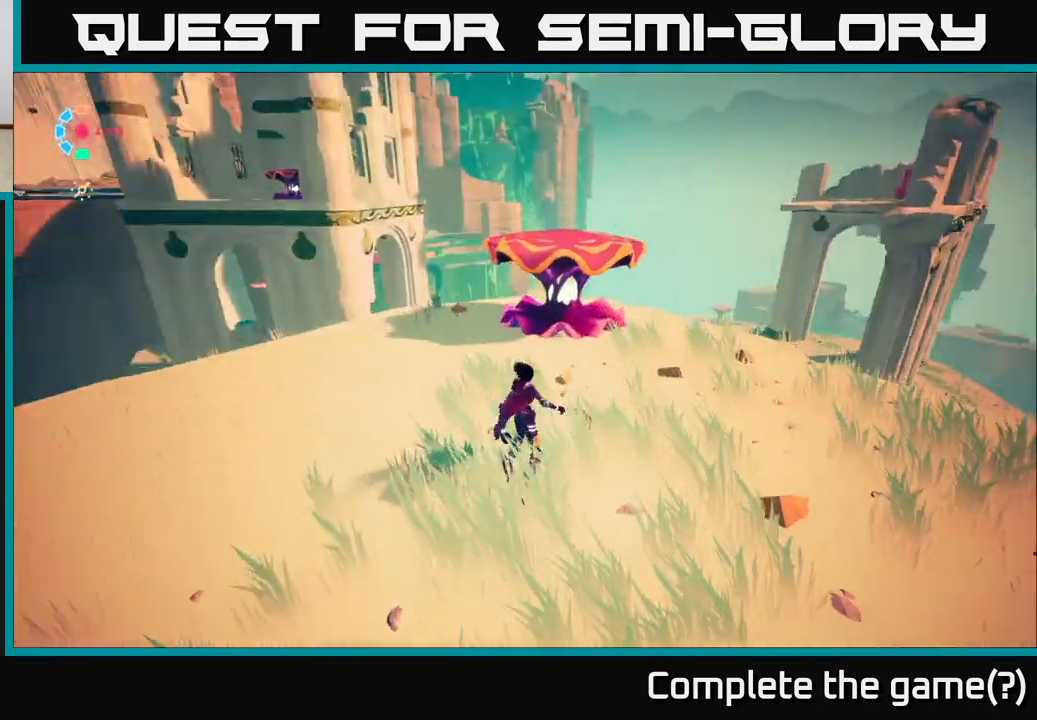
{"buttons": [], "left_stick": "up-right", "right_stick": "up-left", "events": [[133, "right_stick", "down-left"], [317, "right_stick", "up-left"]]}
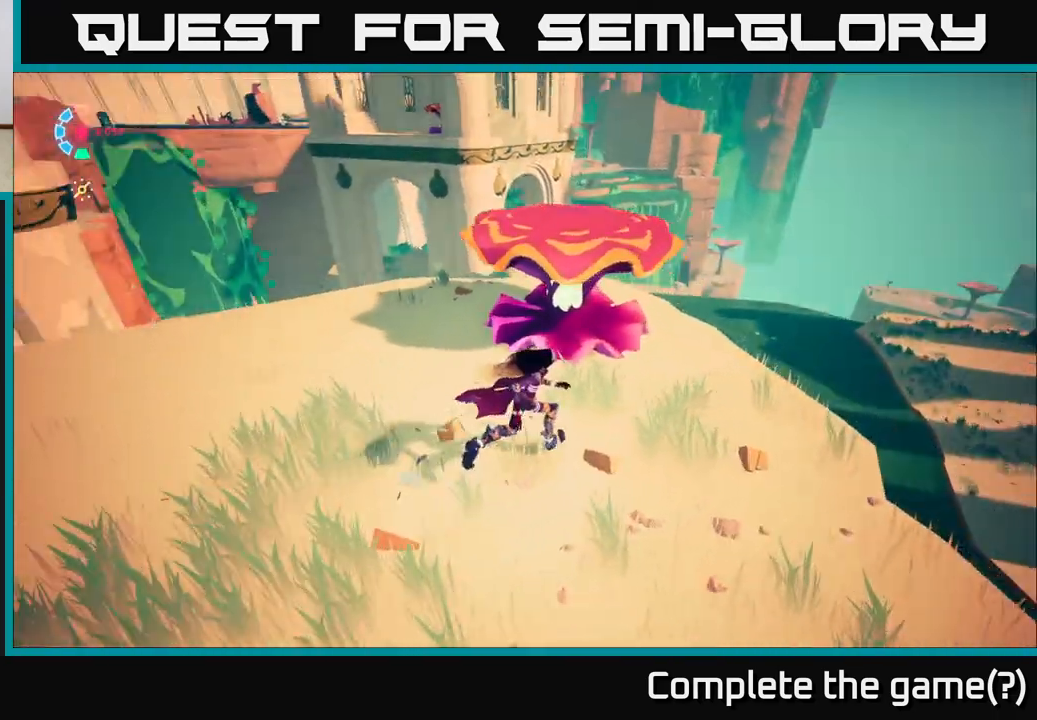
{"buttons": [], "left_stick": "center", "right_stick": "center", "events": [[100, "left_stick", "up"], [117, "right_stick", "center"], [317, "X", "down"], [317, "left_stick", "center"], [400, "X", "up"]]}
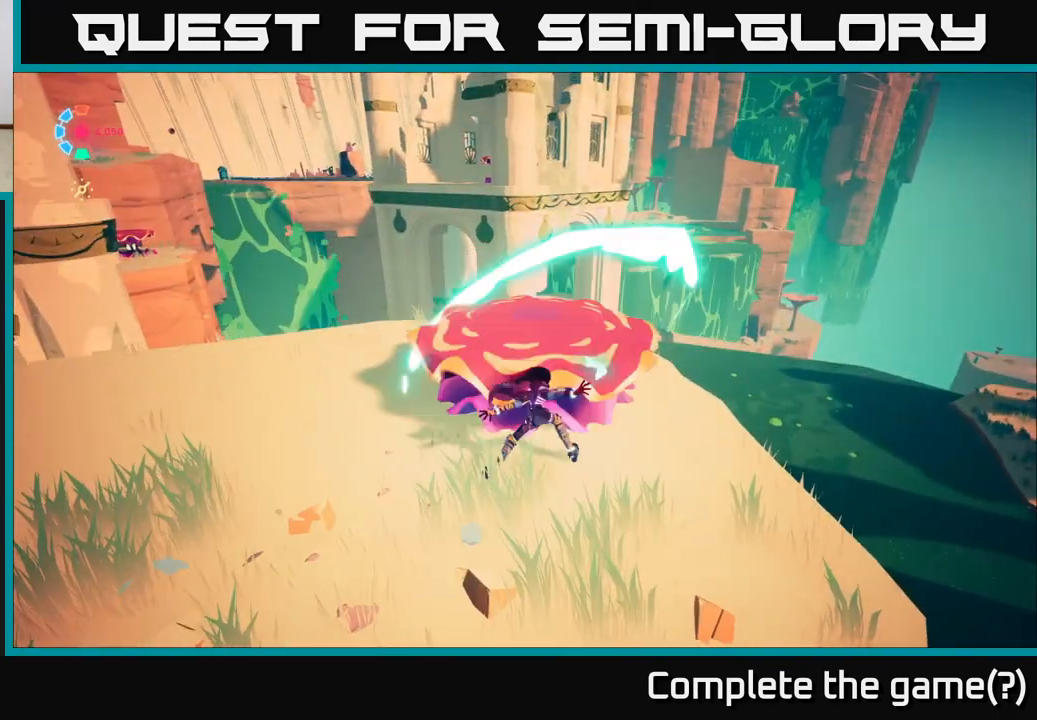
{"buttons": [], "left_stick": "down", "right_stick": "center", "events": [[33, "left_stick", "down"]]}
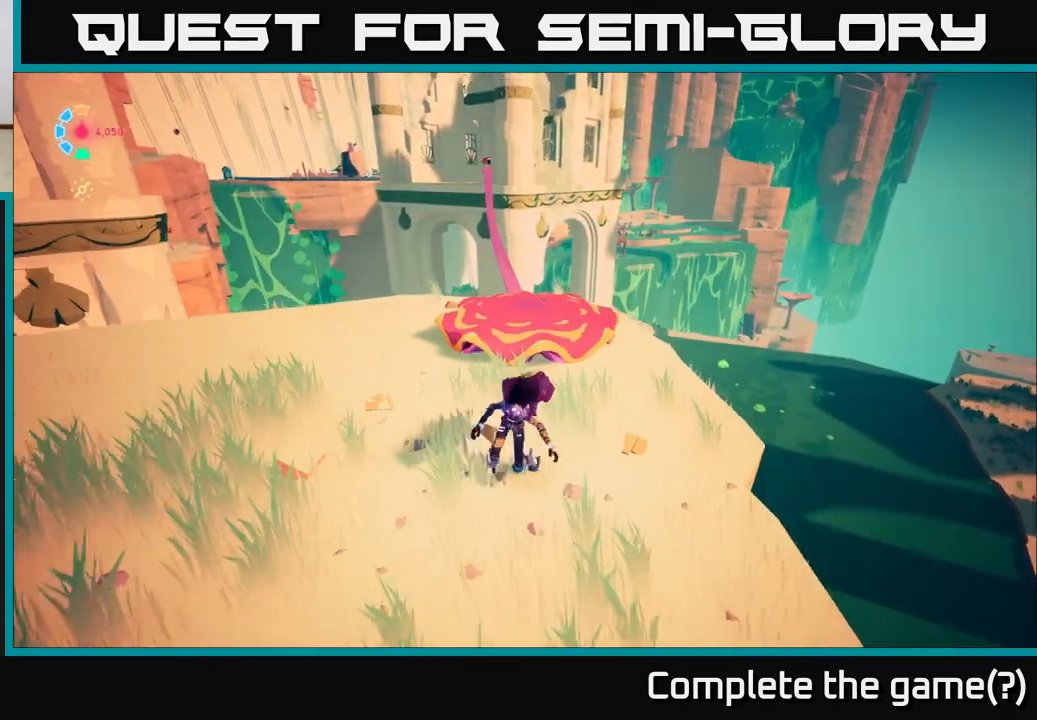
{"buttons": ["A", "L2"], "left_stick": "up", "right_stick": "center", "events": [[17, "left_stick", "center"], [83, "left_stick", "up"], [83, "right_stick", "left"], [167, "right_stick", "center"], [200, "L2", "down"], [383, "A", "down"]]}